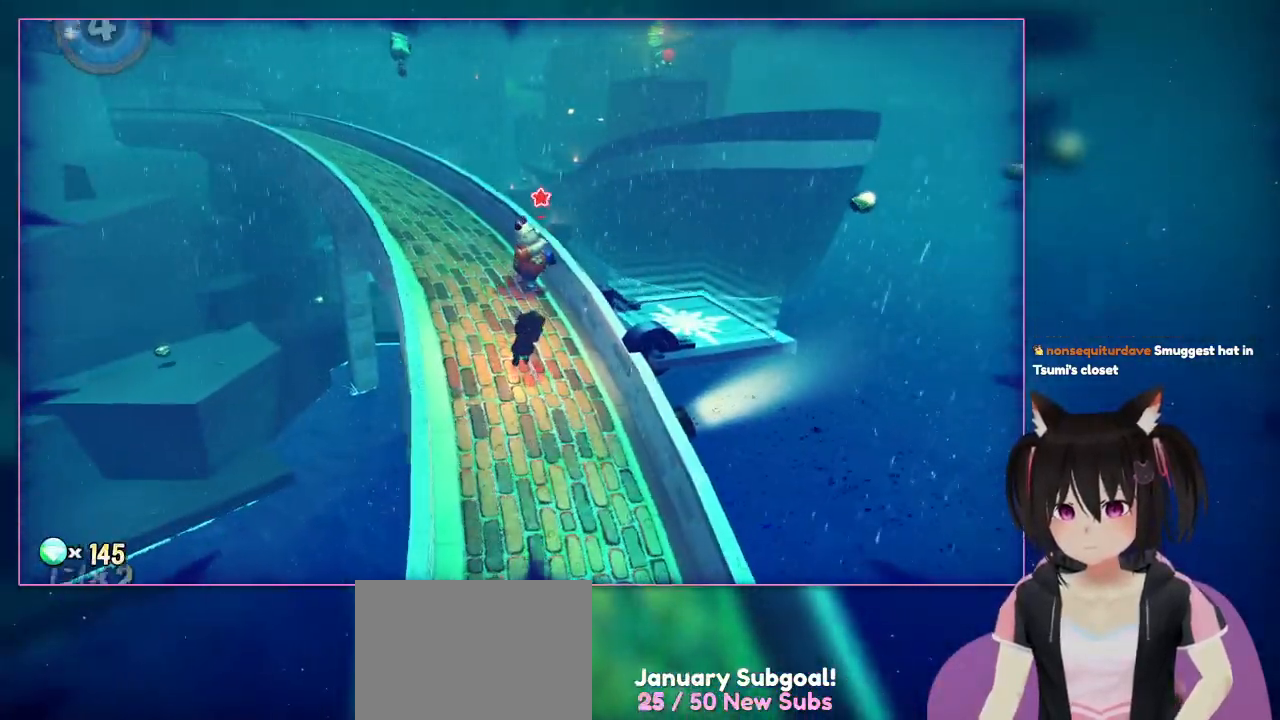
Gameplay with a controller (Nintendo layout); each line is a JSON object with the inputs held at the frame after it. "events" lists button and stick changes between this image and that frame as [ms after this image, input, new state], when the widget could be followed in between. Not read: L1 L3 R3.
{"buttons": [], "left_stick": "up", "right_stick": "right", "events": [[350, "left_stick", "up"], [450, "right_stick", "right"]]}
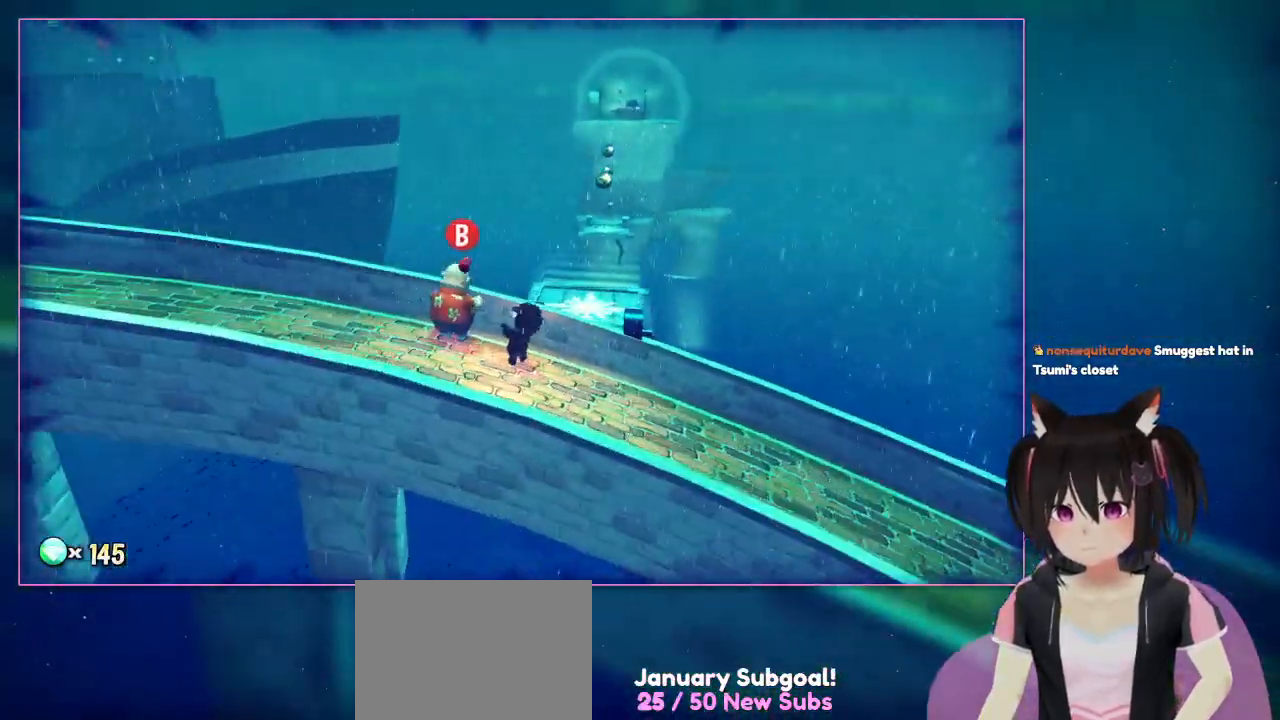
{"buttons": [], "left_stick": "center", "right_stick": "center", "events": [[233, "left_stick", "center"], [433, "right_stick", "center"]]}
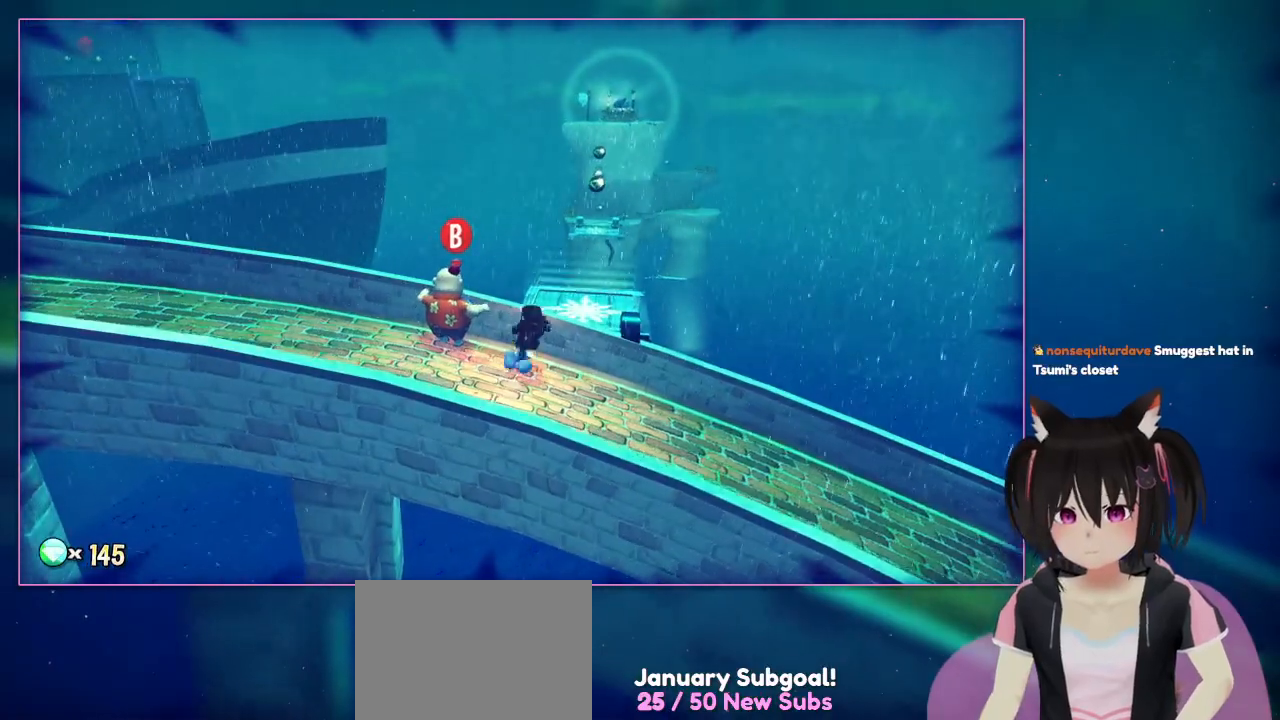
{"buttons": [], "left_stick": "up-right", "right_stick": "center", "events": [[133, "left_stick", "up-right"]]}
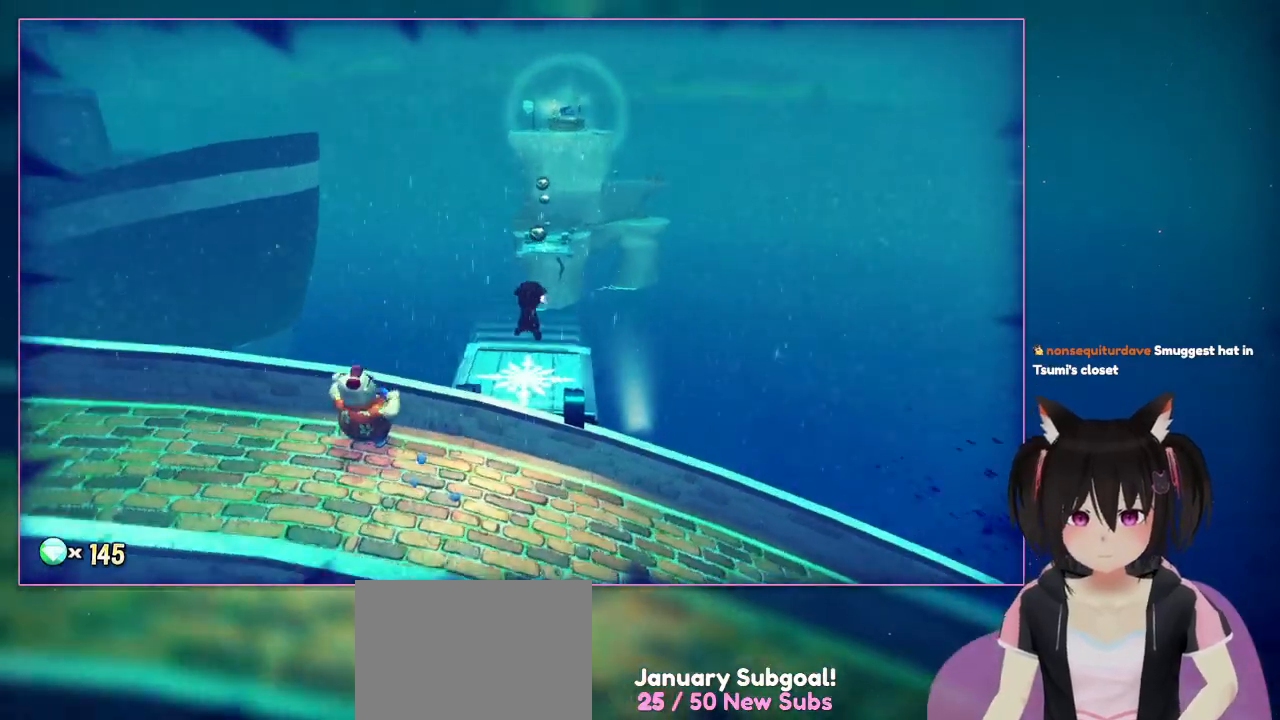
{"buttons": [], "left_stick": "down", "right_stick": "right", "events": [[267, "right_stick", "down-right"], [467, "left_stick", "down"], [467, "right_stick", "right"]]}
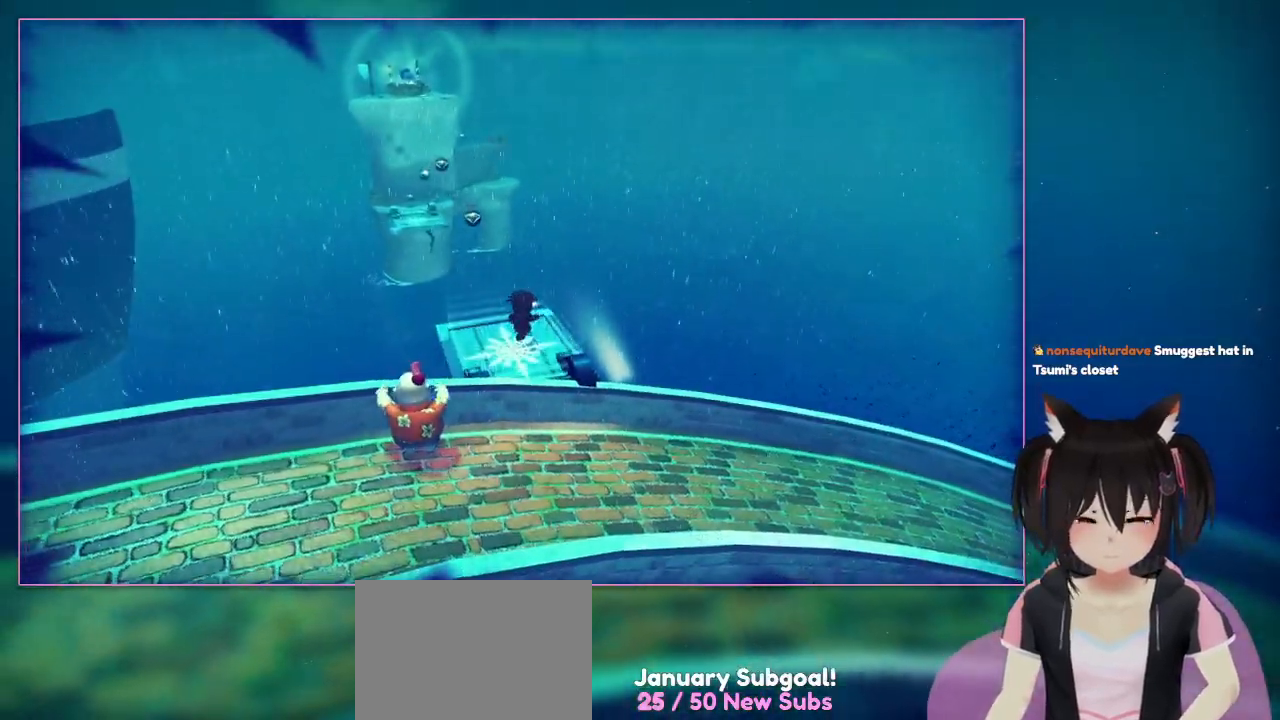
{"buttons": [], "left_stick": "down", "right_stick": "center", "events": [[167, "left_stick", "center"], [167, "right_stick", "center"], [367, "left_stick", "down"]]}
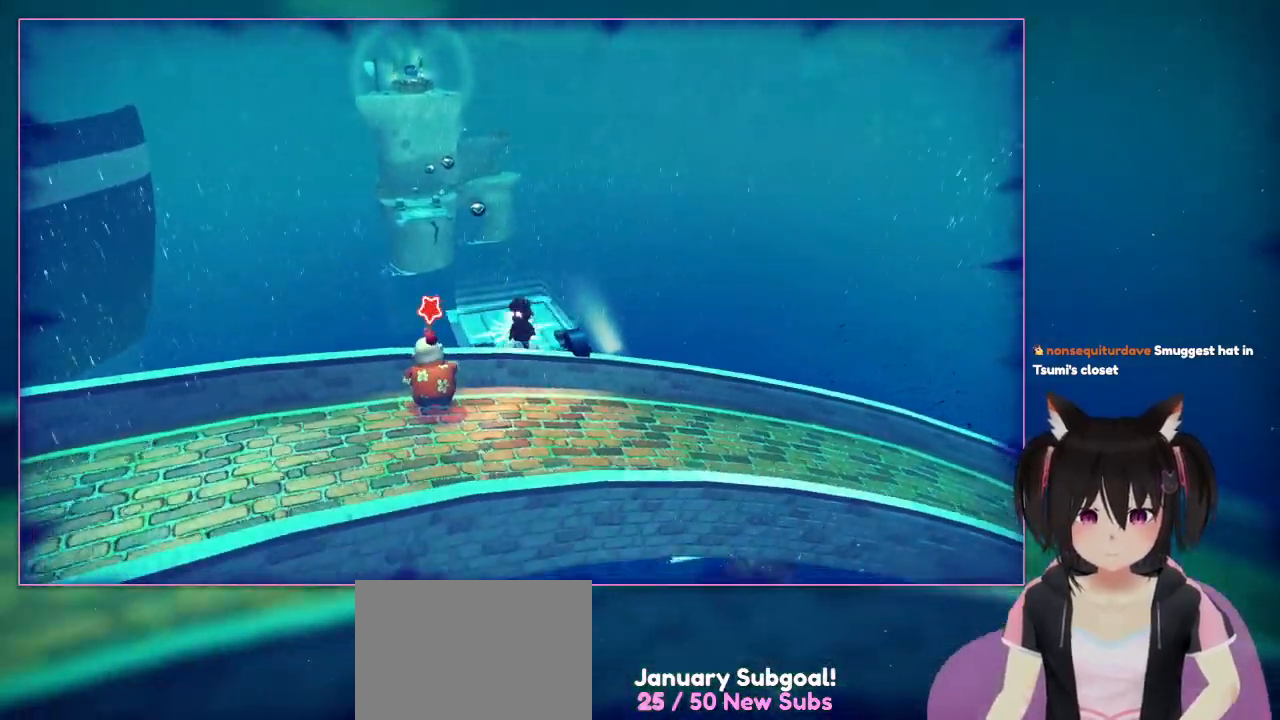
{"buttons": ["A"], "left_stick": "down", "right_stick": "center", "events": [[67, "left_stick", "center"], [267, "A", "down"], [367, "left_stick", "down"]]}
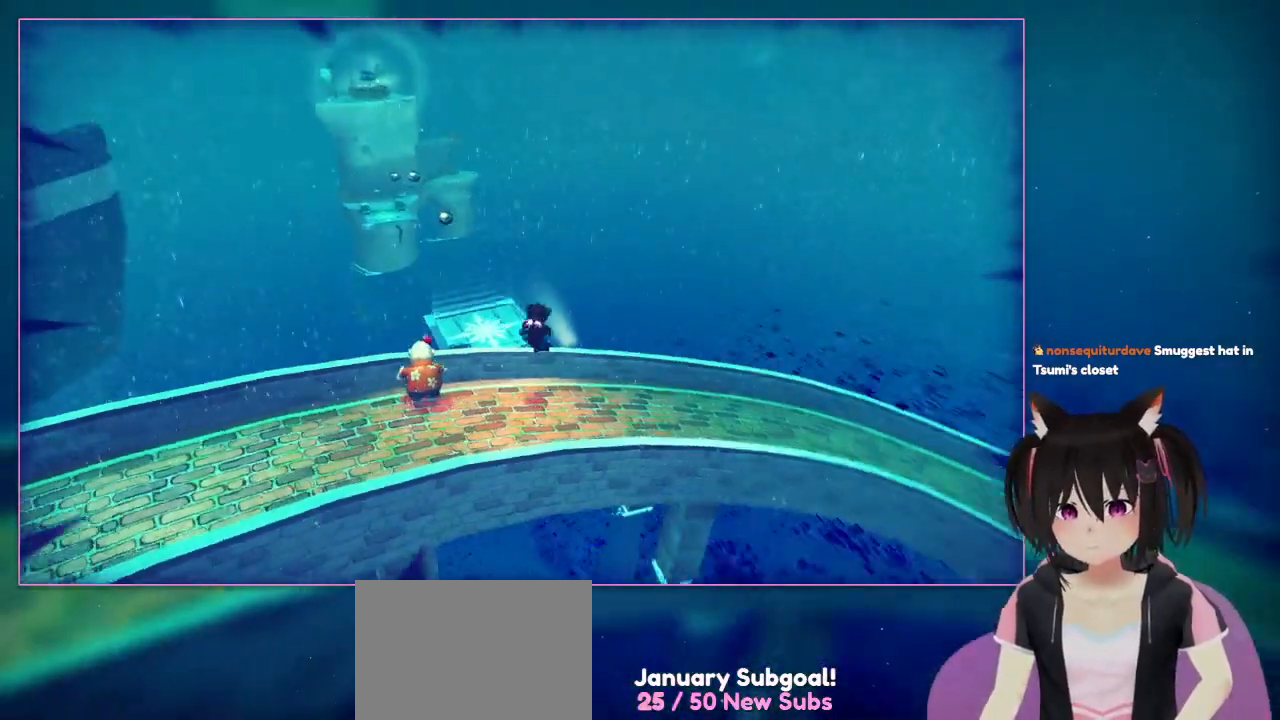
{"buttons": [], "left_stick": "up-right", "right_stick": "down-right", "events": [[167, "A", "up"], [167, "left_stick", "down-right"], [367, "left_stick", "up-right"], [367, "right_stick", "down-right"]]}
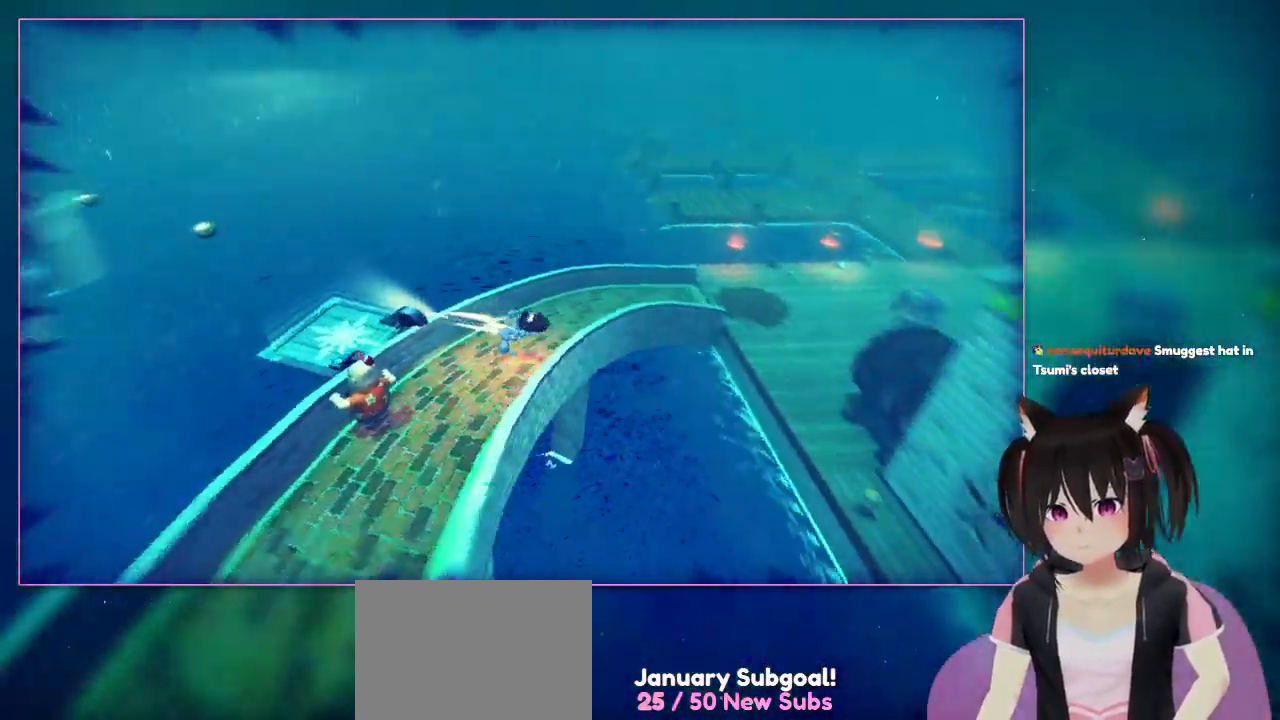
{"buttons": ["R2"], "left_stick": "up-right", "right_stick": "down-right", "events": [[267, "R2", "down"]]}
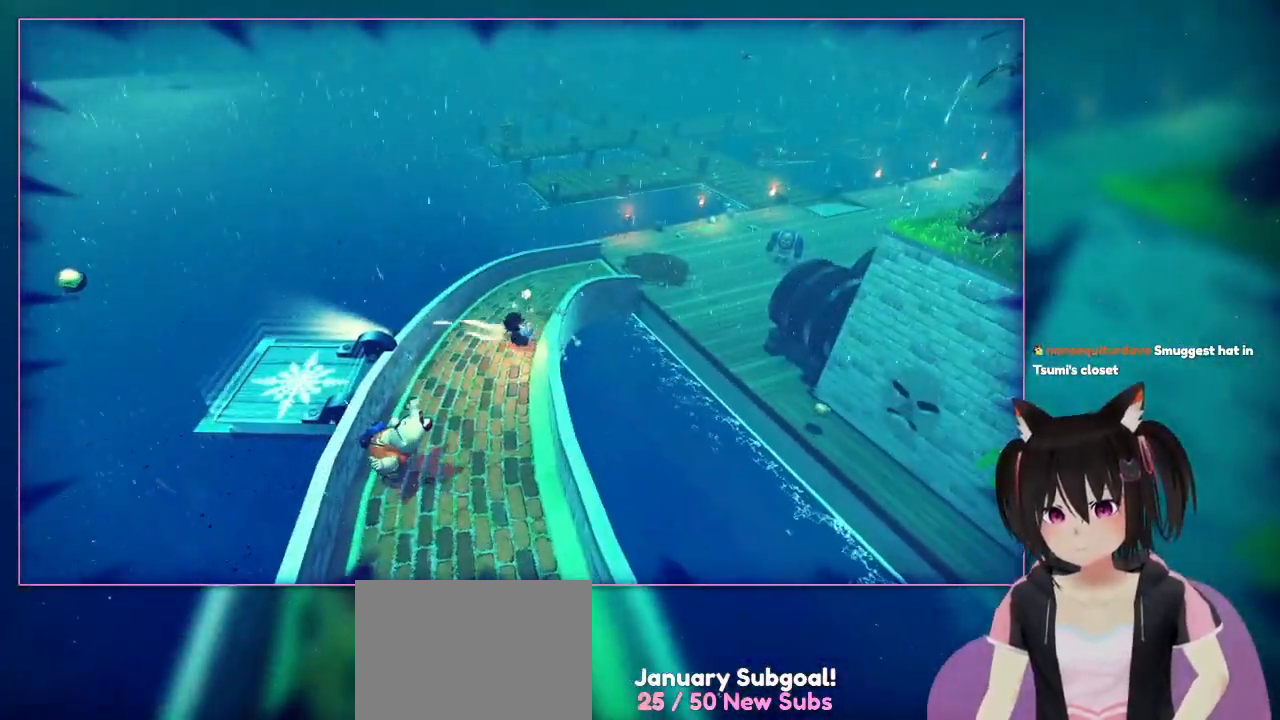
{"buttons": [], "left_stick": "down-left", "right_stick": "center", "events": [[167, "R2", "up"], [167, "left_stick", "left"], [167, "right_stick", "center"], [367, "left_stick", "down-left"]]}
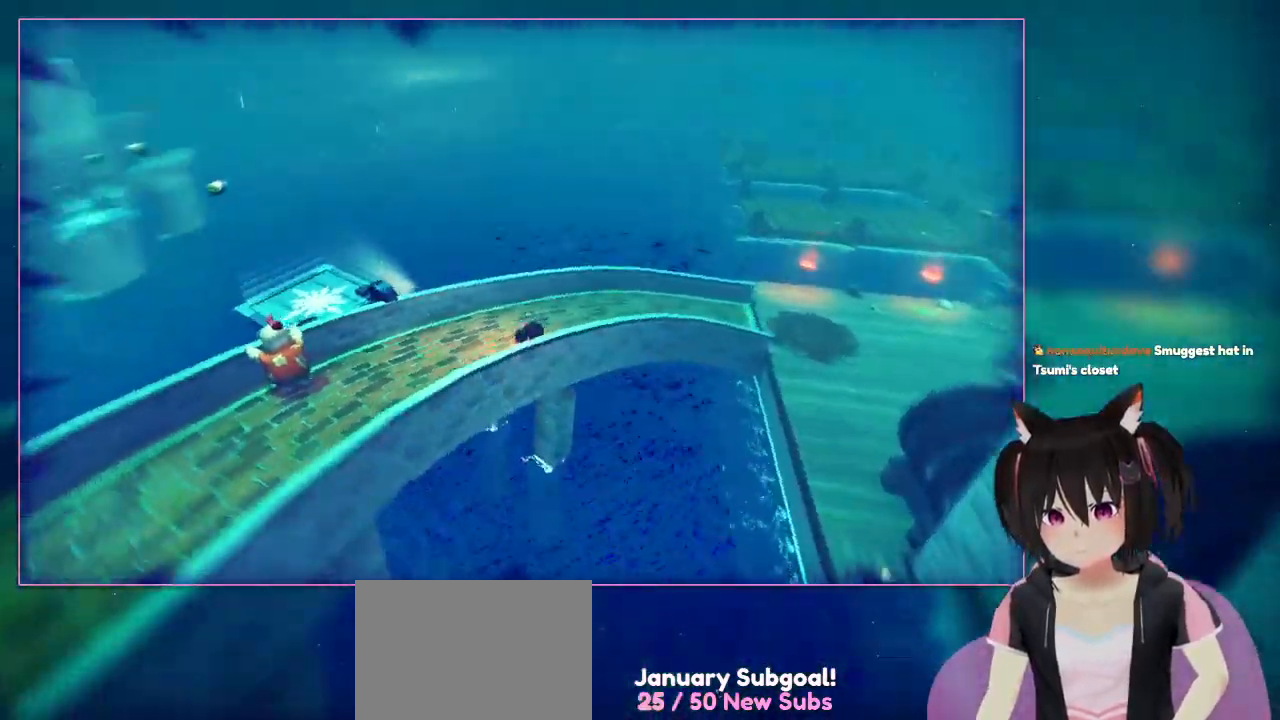
{"buttons": [], "left_stick": "left", "right_stick": "left", "events": [[67, "left_stick", "down"], [67, "right_stick", "left"], [267, "left_stick", "left"]]}
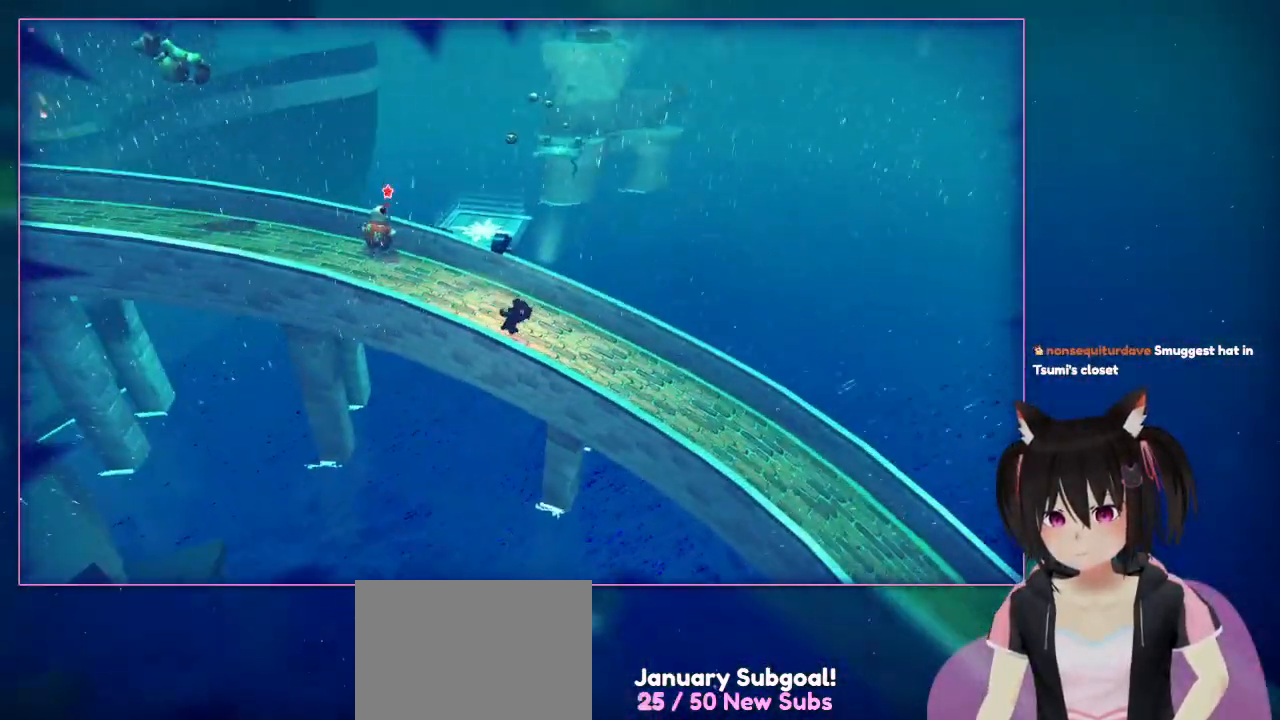
{"buttons": [], "left_stick": "up-left", "right_stick": "center", "events": [[367, "left_stick", "up-left"], [367, "right_stick", "center"]]}
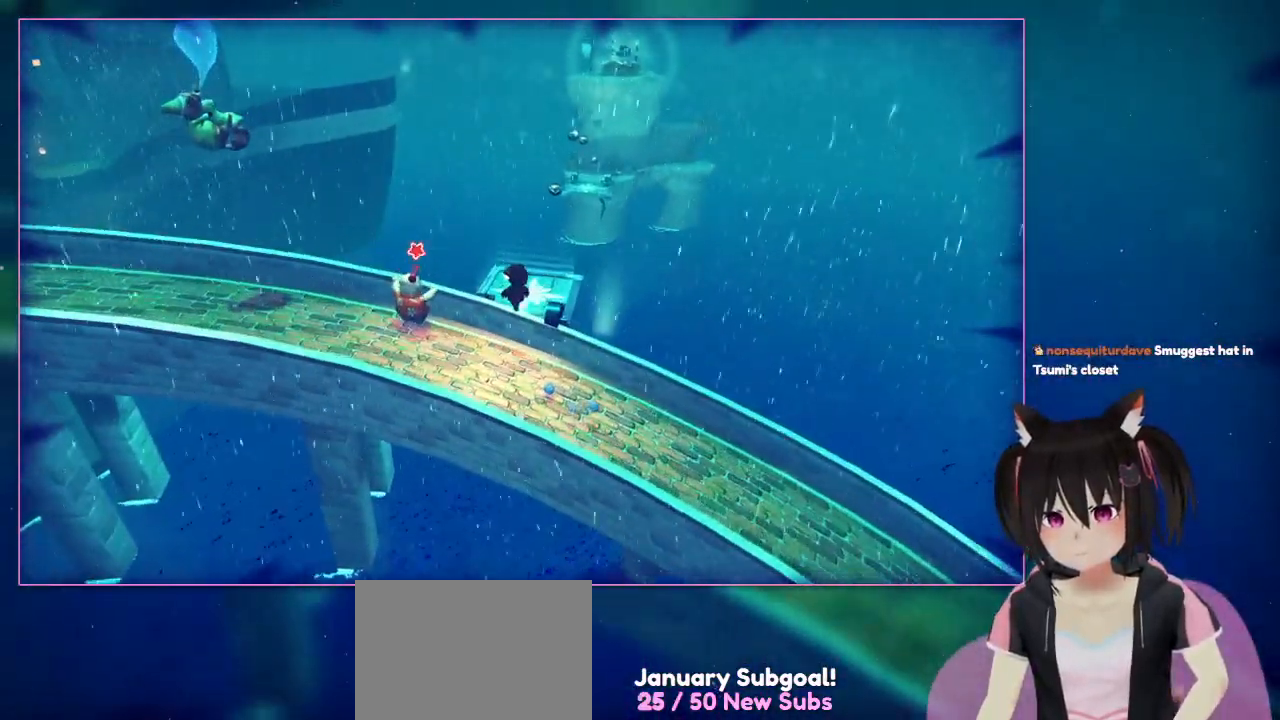
{"buttons": [], "left_stick": "up", "right_stick": "down-right", "events": [[67, "A", "down"], [167, "left_stick", "up"], [267, "A", "up"], [467, "right_stick", "down-right"]]}
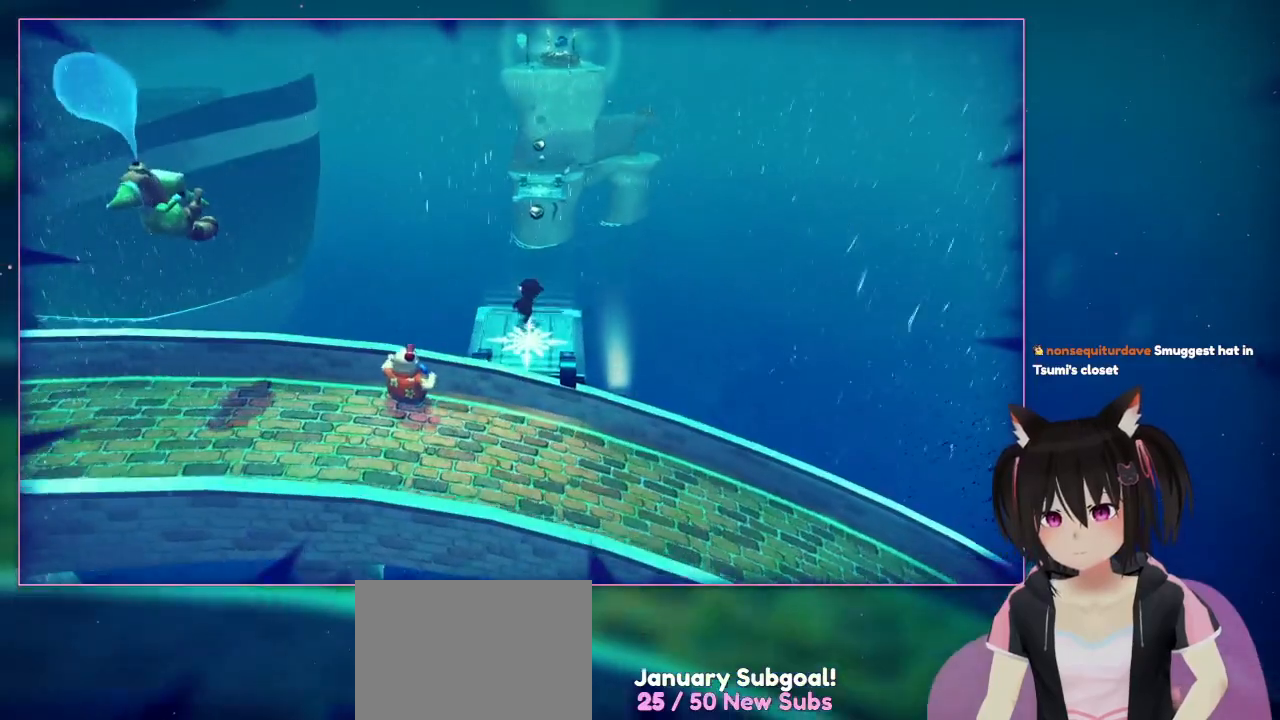
{"buttons": [], "left_stick": "up", "right_stick": "center", "events": [[167, "right_stick", "center"]]}
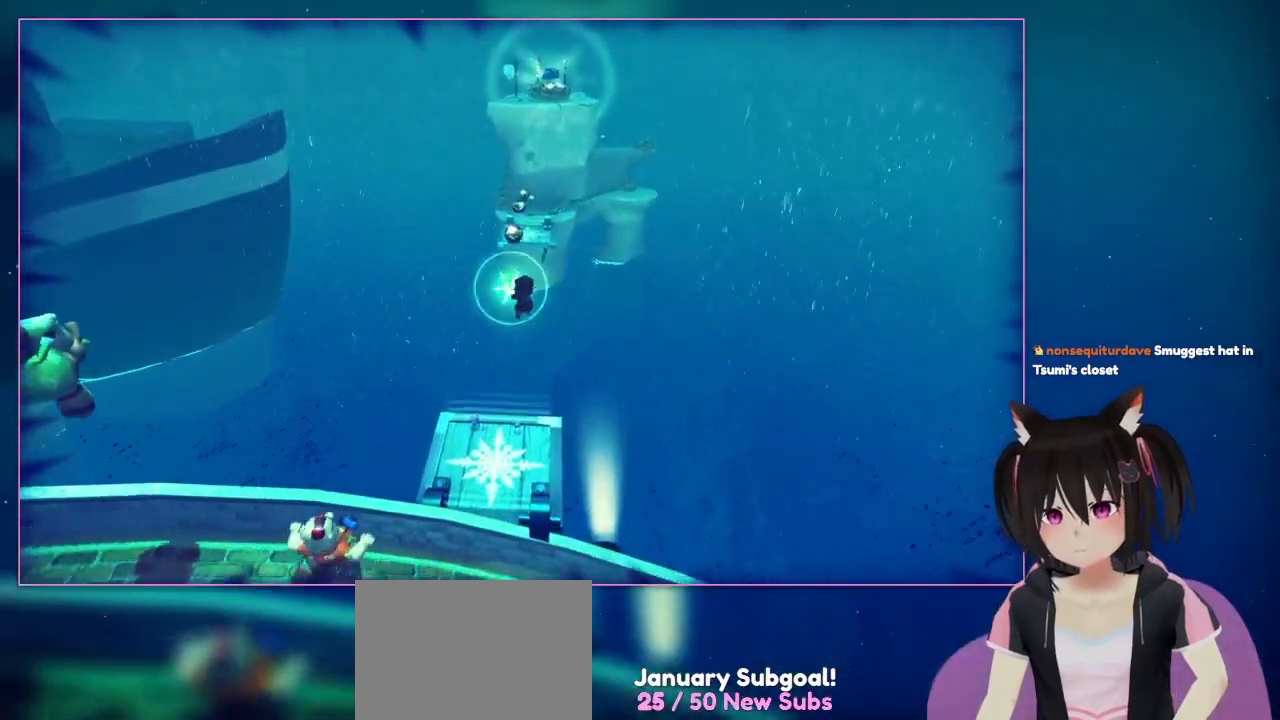
{"buttons": [], "left_stick": "up", "right_stick": "center", "events": [[67, "A", "down"], [467, "A", "up"]]}
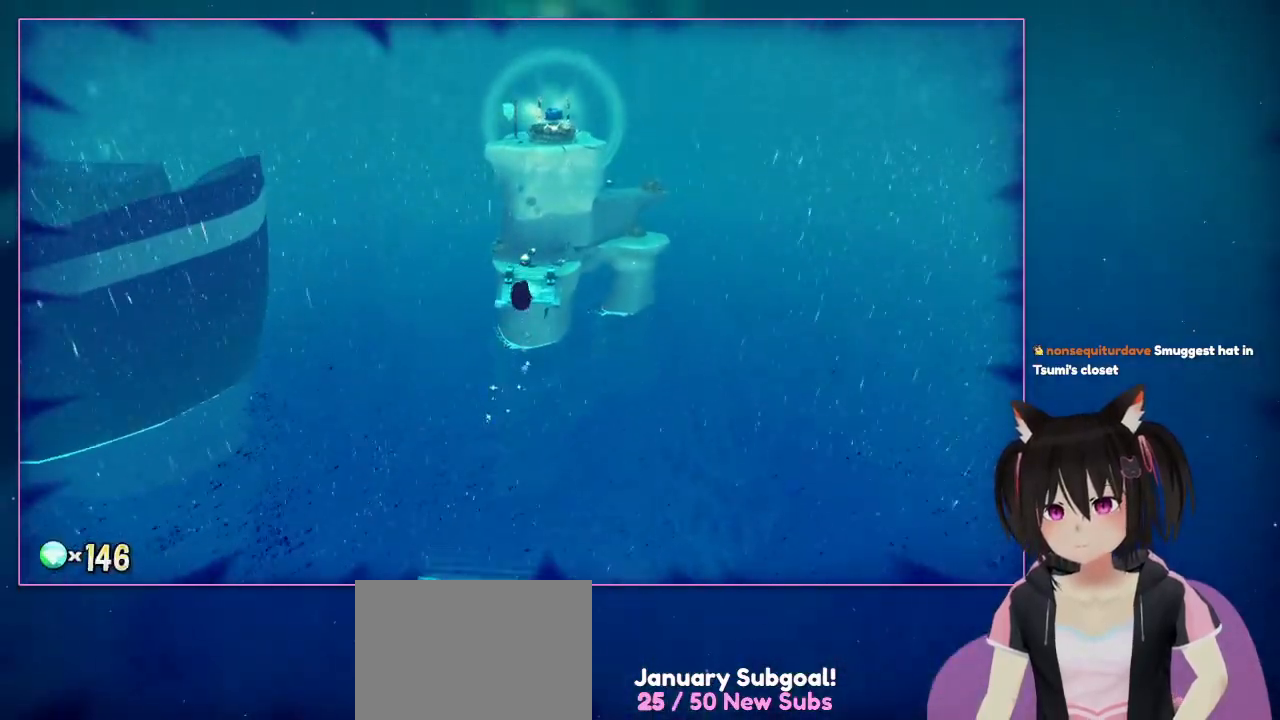
{"buttons": ["A"], "left_stick": "up", "right_stick": "center", "events": [[167, "A", "down"]]}
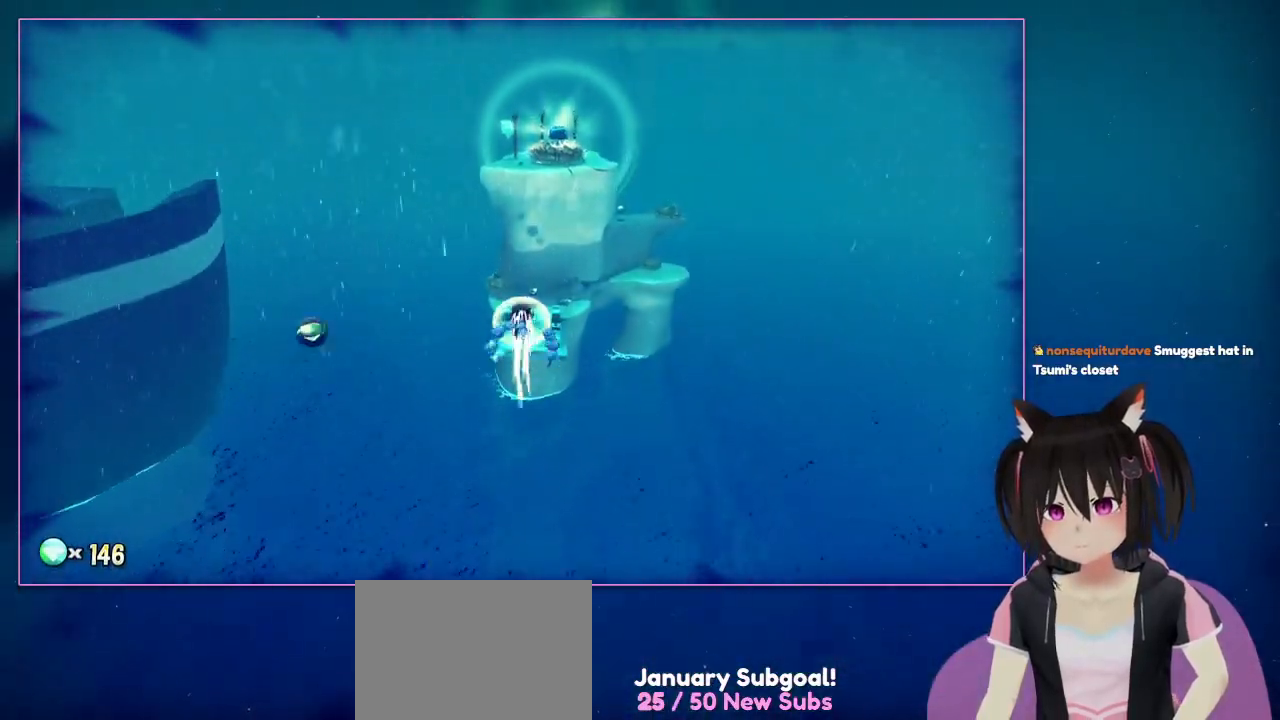
{"buttons": ["R2"], "left_stick": "up", "right_stick": "center", "events": [[67, "A", "up"], [267, "R2", "down"]]}
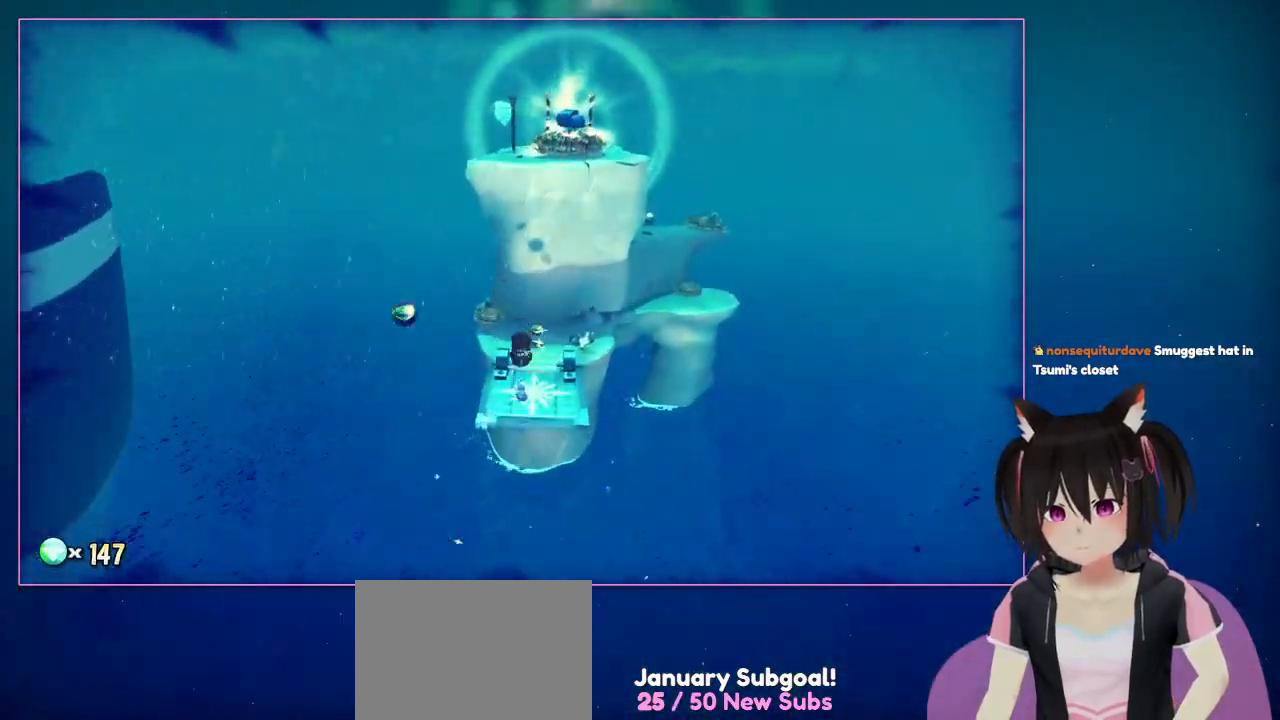
{"buttons": ["R2"], "left_stick": "up", "right_stick": "center", "events": []}
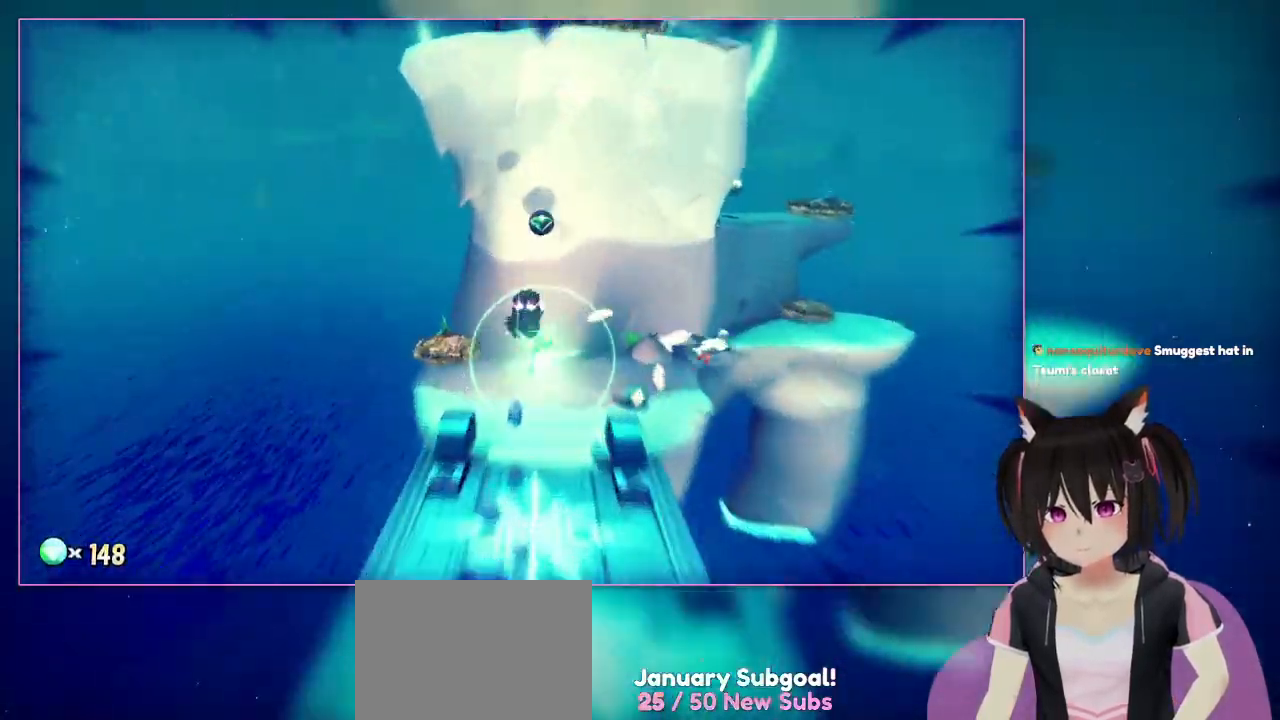
{"buttons": [], "left_stick": "up-right", "right_stick": "center", "events": [[67, "R2", "up"], [267, "A", "down"], [467, "A", "up"], [467, "left_stick", "up-right"]]}
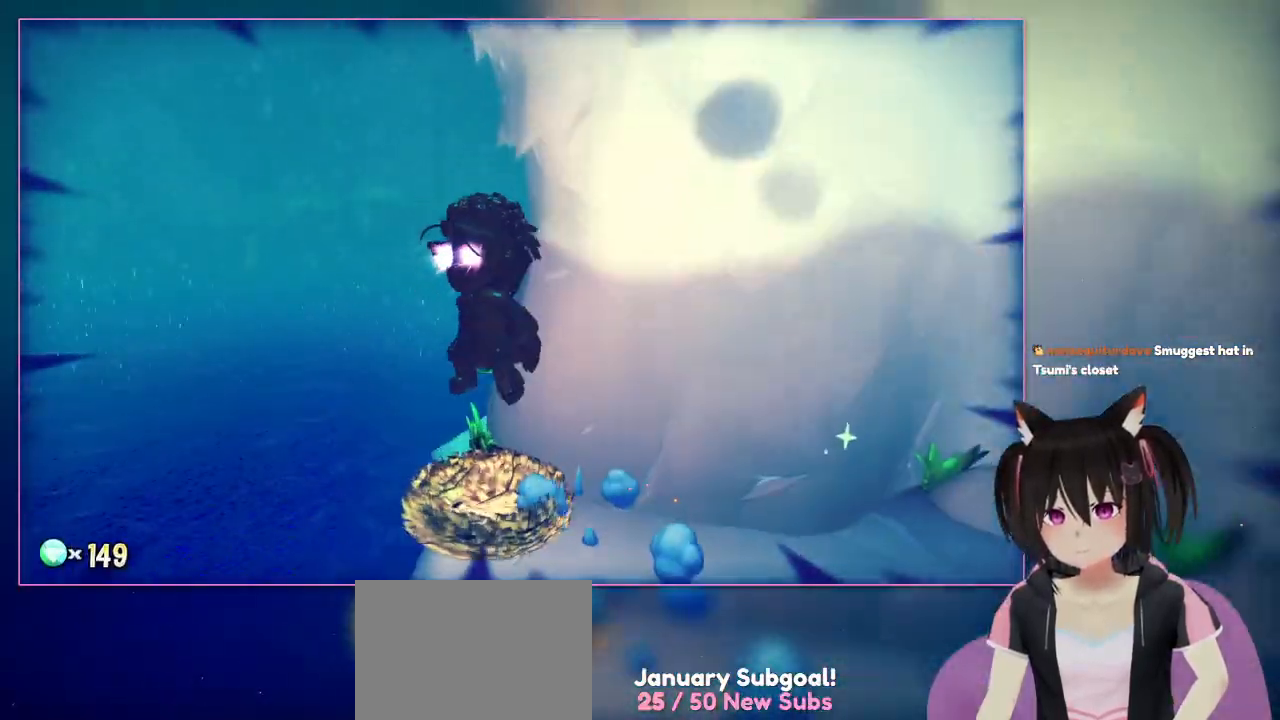
{"buttons": [], "left_stick": "right", "right_stick": "center", "events": [[167, "A", "down"], [167, "left_stick", "down-left"], [367, "A", "up"], [367, "left_stick", "right"]]}
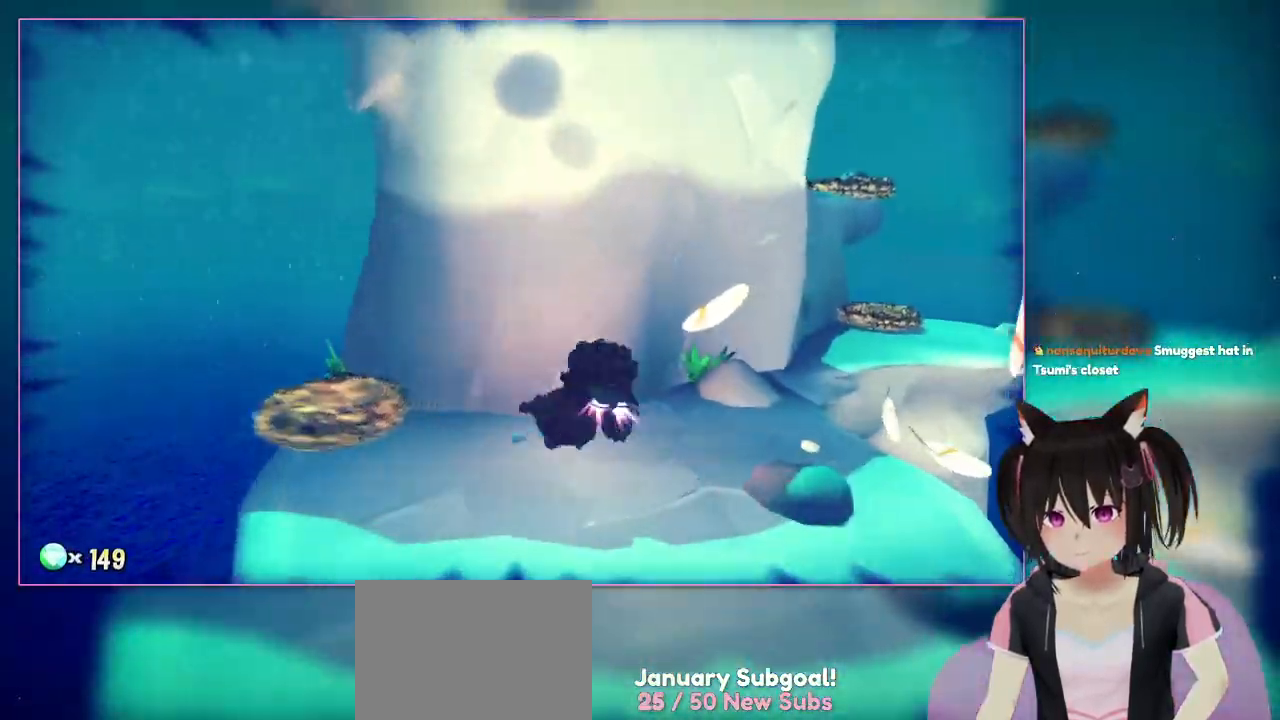
{"buttons": [], "left_stick": "up-right", "right_stick": "center", "events": [[67, "right_stick", "down-right"], [250, "left_stick", "up-right"], [267, "right_stick", "center"]]}
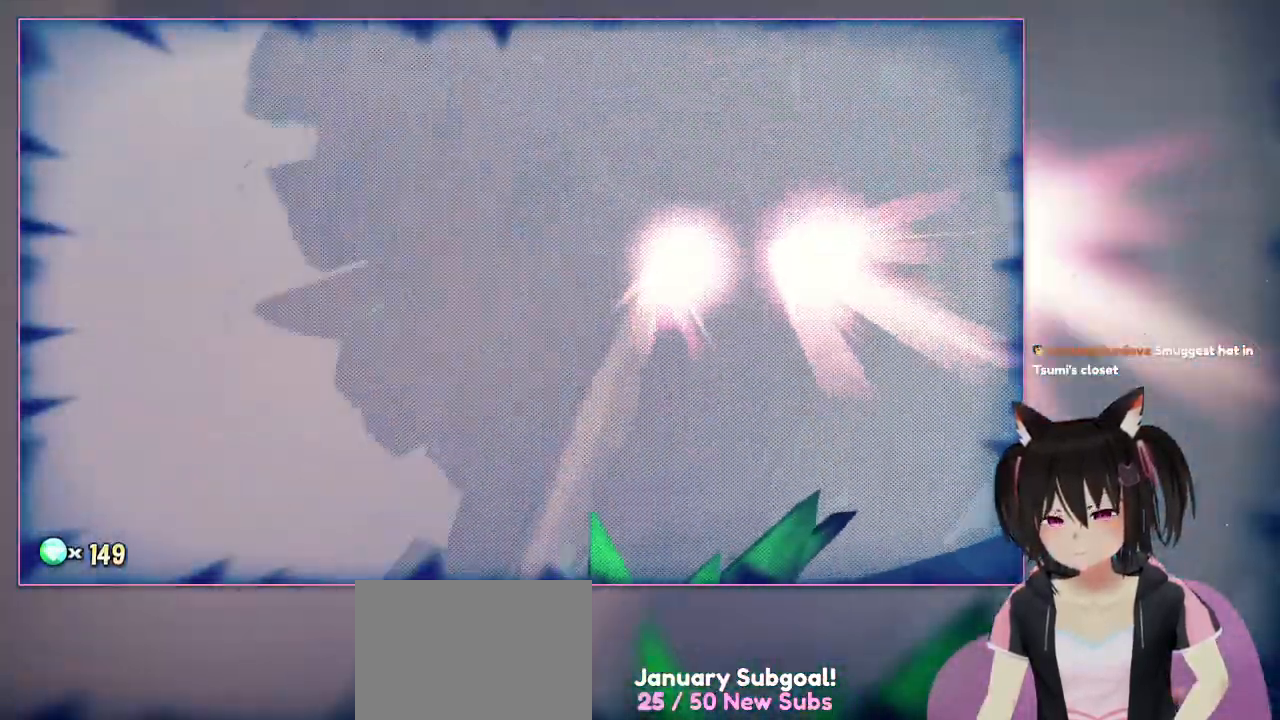
{"buttons": [], "left_stick": "up-right", "right_stick": "center", "events": []}
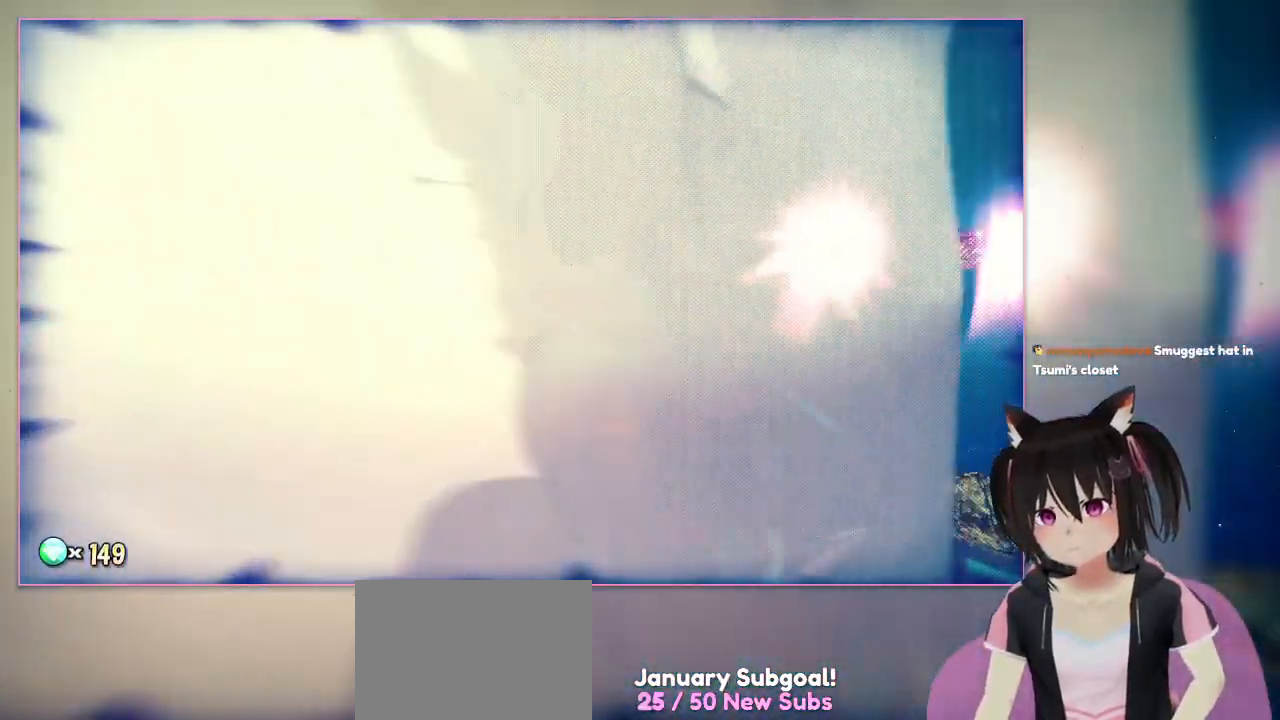
{"buttons": [], "left_stick": "down-left", "right_stick": "down-right", "events": [[67, "A", "down"], [267, "A", "up"], [267, "left_stick", "right"], [467, "left_stick", "down-left"], [467, "right_stick", "down-right"]]}
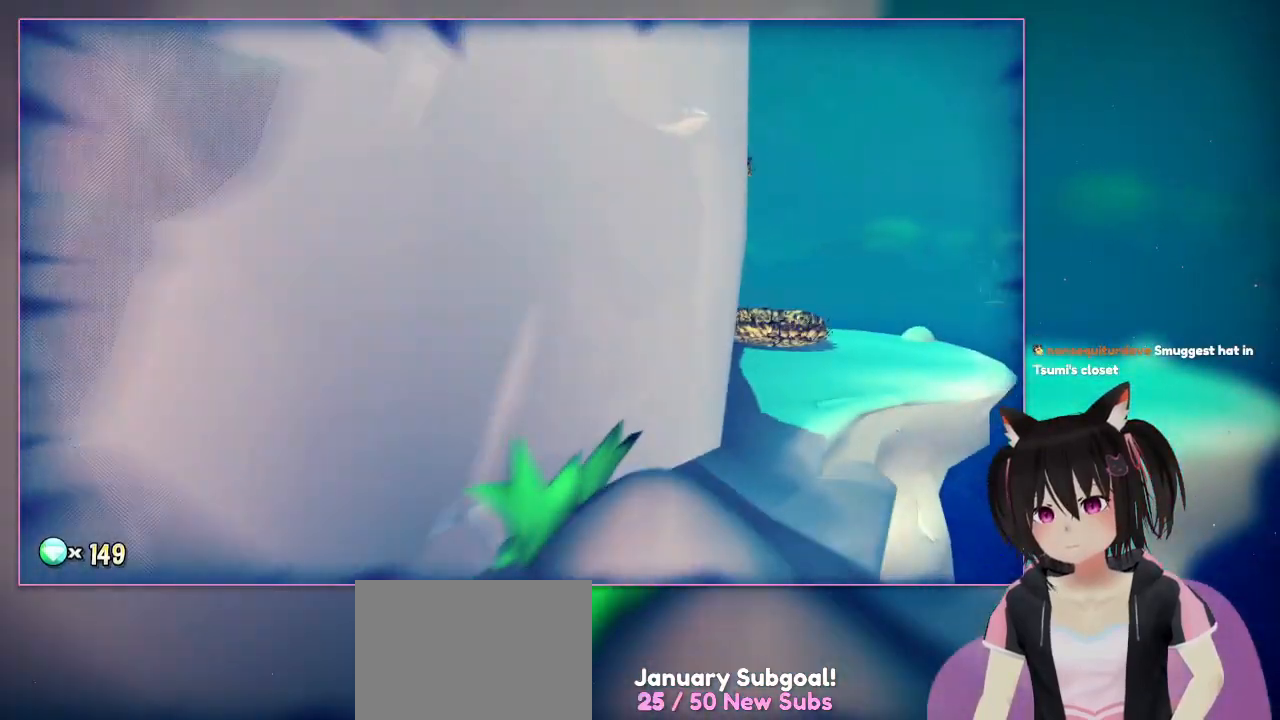
{"buttons": ["A"], "left_stick": "down-left", "right_stick": "center", "events": [[367, "A", "down"], [367, "right_stick", "center"]]}
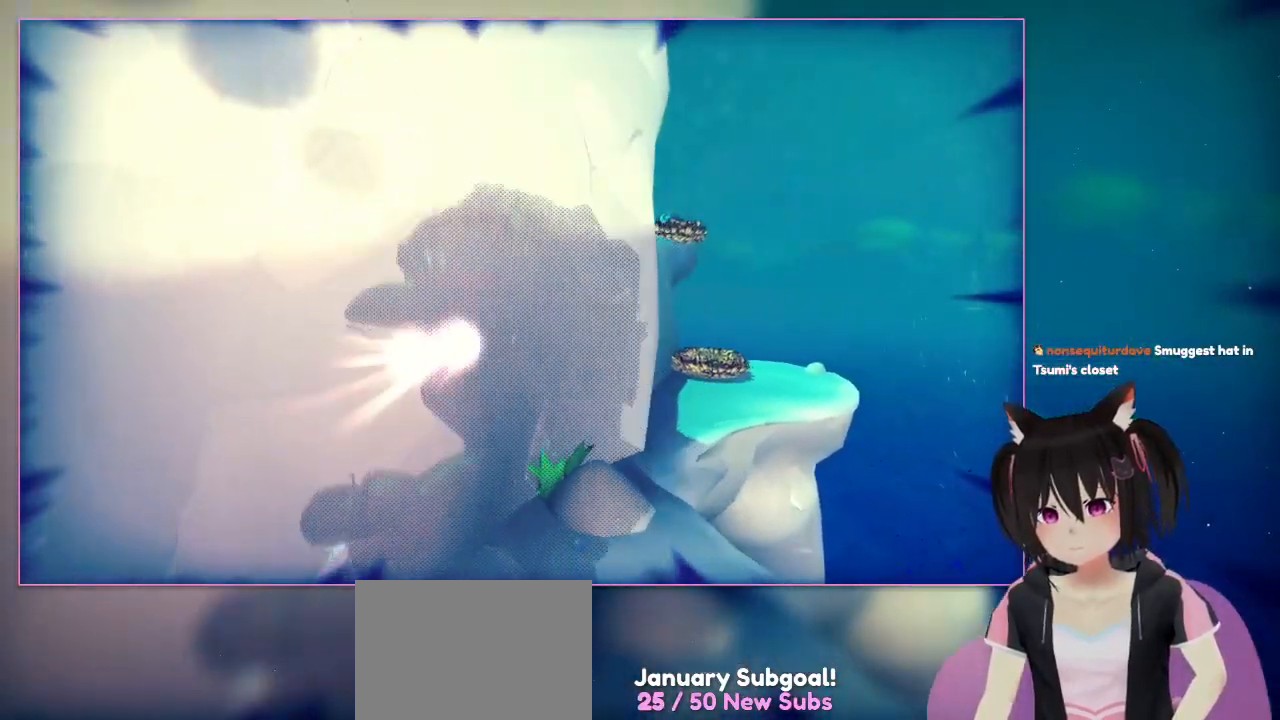
{"buttons": [], "left_stick": "down-left", "right_stick": "down", "events": [[67, "A", "up"], [67, "left_stick", "up-right"], [67, "right_stick", "down"], [267, "left_stick", "up"], [467, "left_stick", "down-left"]]}
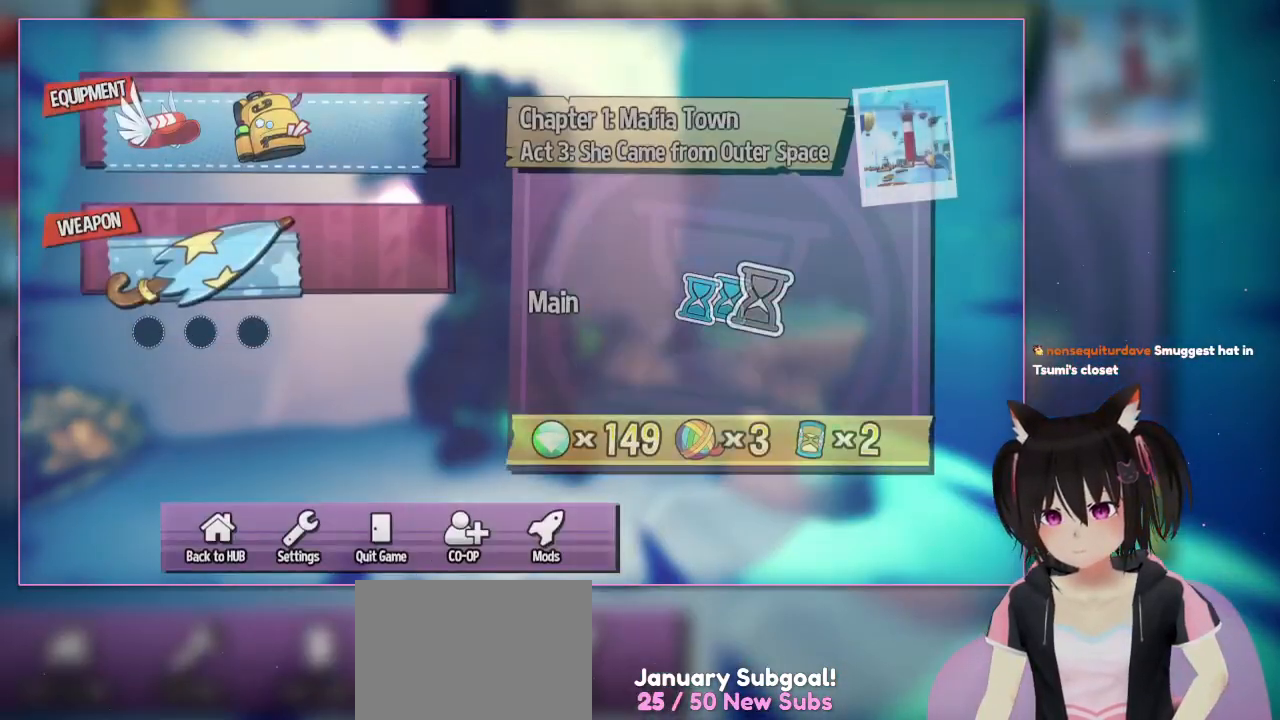
{"buttons": ["START"], "left_stick": "center", "right_stick": "center", "events": [[167, "left_stick", "center"], [167, "right_stick", "center"], [367, "START", "down"]]}
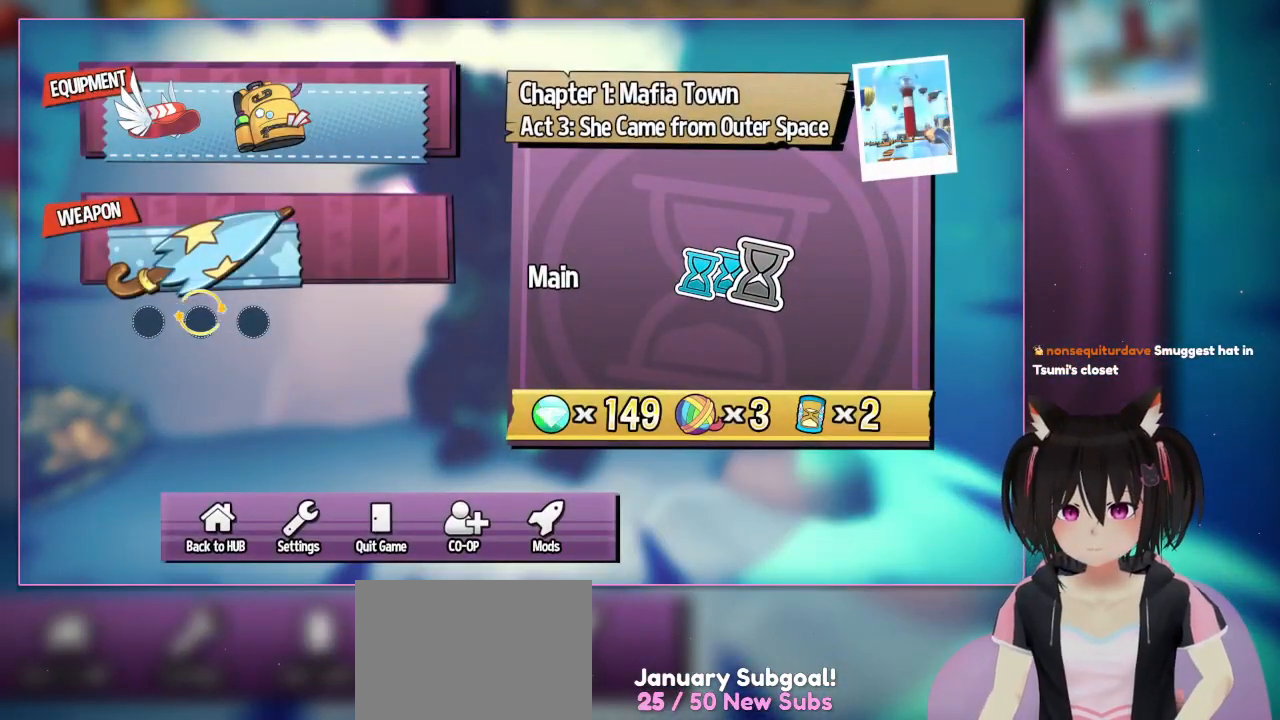
{"buttons": [], "left_stick": "center", "right_stick": "center", "events": [[67, "DPAD_DOWN", "down"], [67, "START", "up"], [367, "DPAD_DOWN", "up"]]}
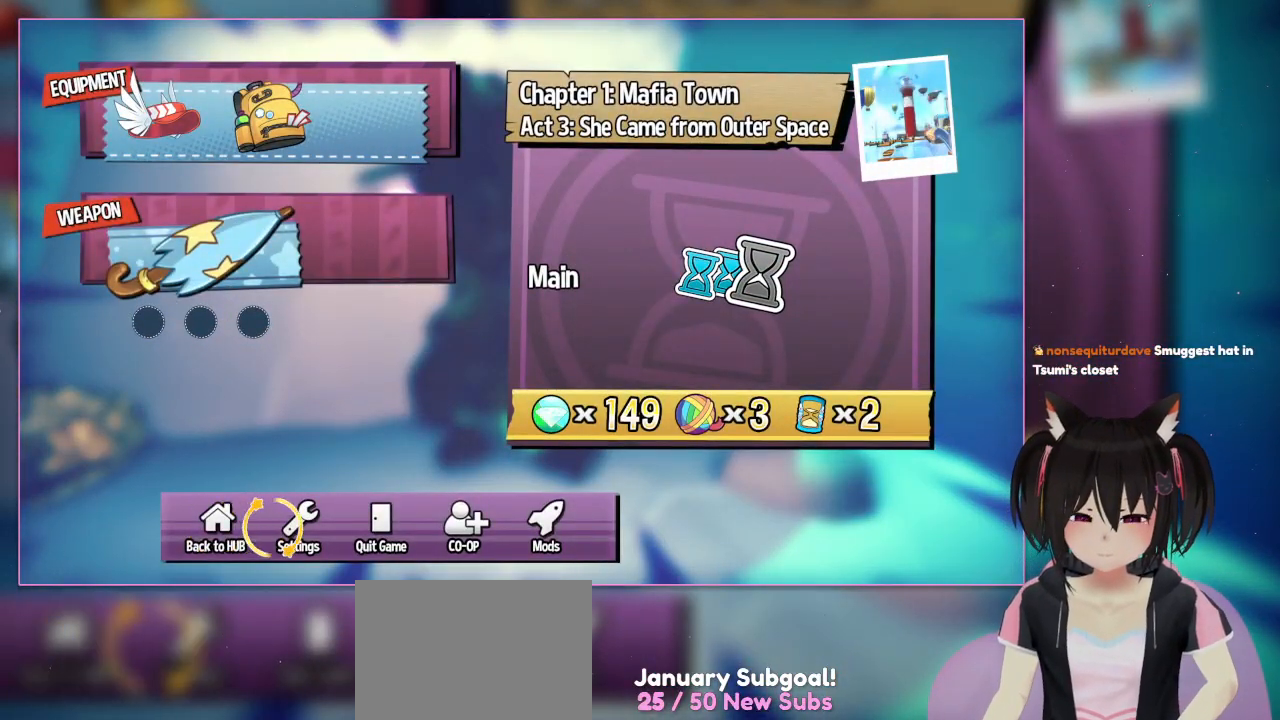
{"buttons": ["DPAD_DOWN"], "left_stick": "center", "right_stick": "center", "events": [[100, "DPAD_RIGHT", "down"], [300, "A", "down"], [300, "DPAD_RIGHT", "up"], [500, "A", "up"], [500, "DPAD_DOWN", "down"]]}